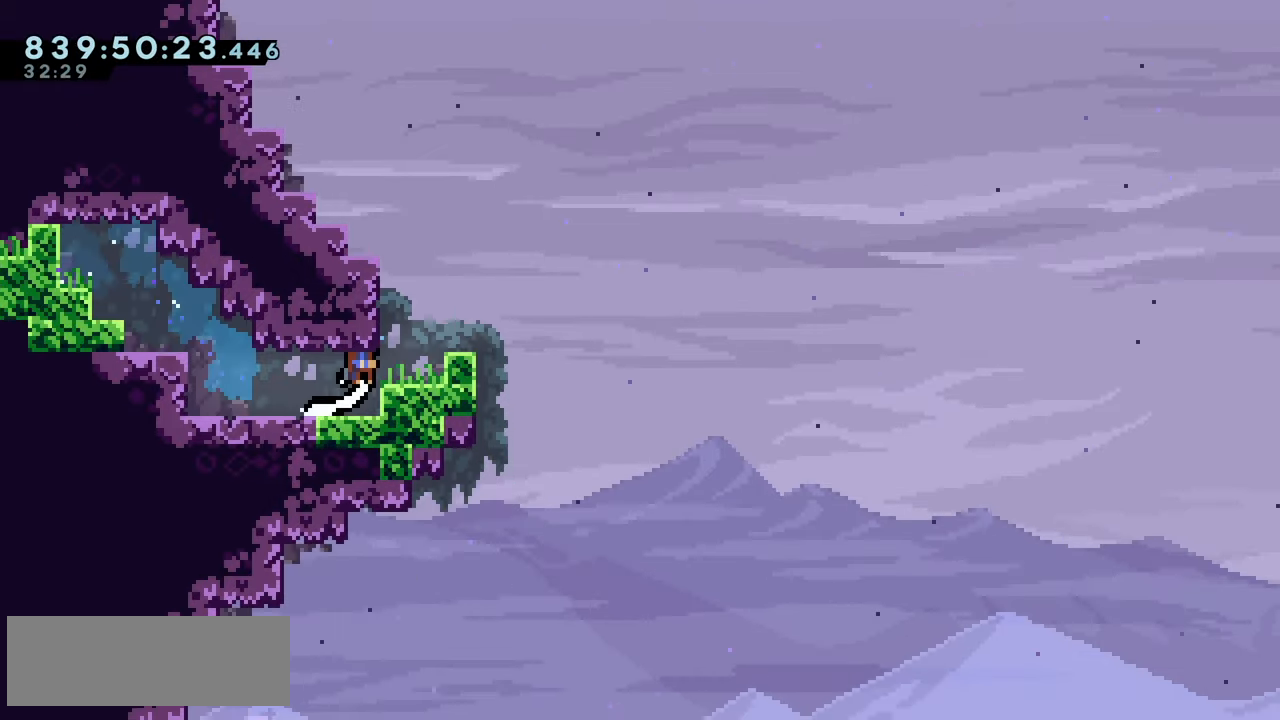
Gameplay with keyboard; each line is a JSON object with the keys held at the frame after it. "events" lists presses ("down") and releases ("up") of "climb", "climb2", "dash", "demo", "down", "grab", "jump", "jump2", "left", "pause", "right" and "up" between this image and that frame as [ms after this image, input, new state], when the widget could be followed in between. No other keys are recorded. Mouse input is not recorded. Key names are as the overlay labels them; some are game actions (e.g. jump) rather than physical keys.
{"keys": ["climb2", "right"], "events": [[66, "climb2", "down"], [100, "climb", "up"], [250, "down", "up"]]}
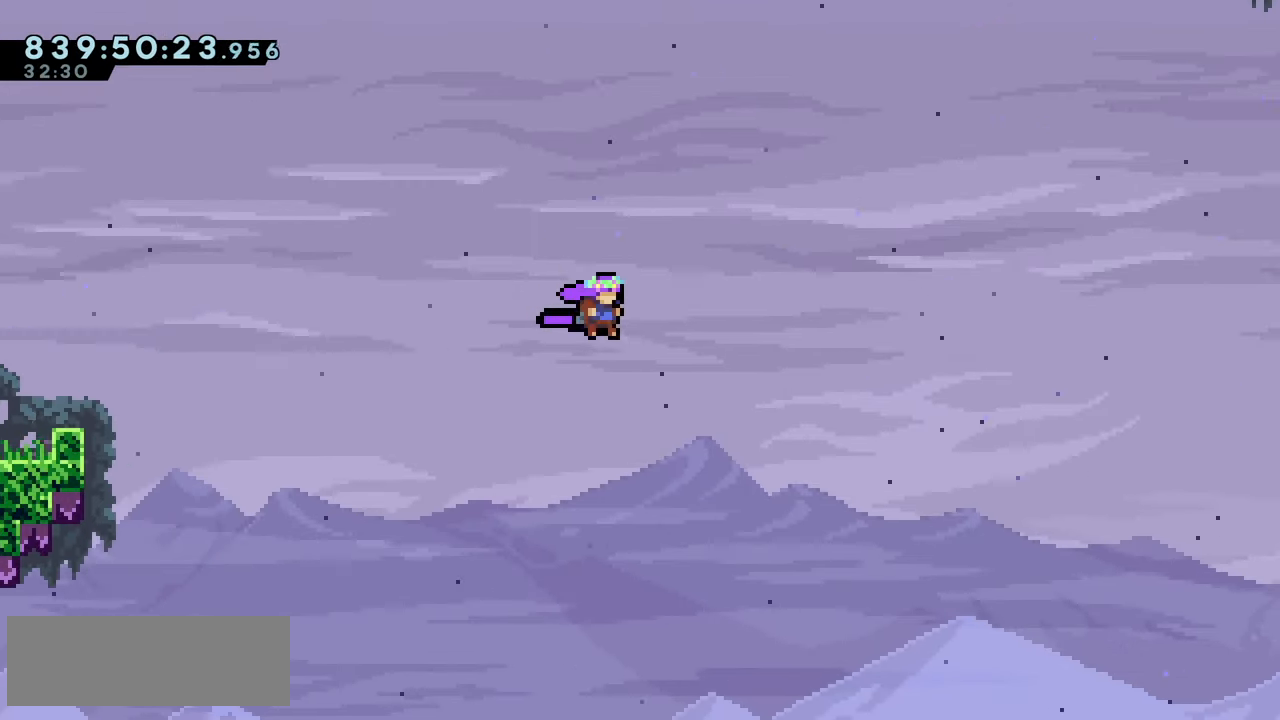
{"keys": ["climb2", "right"], "events": []}
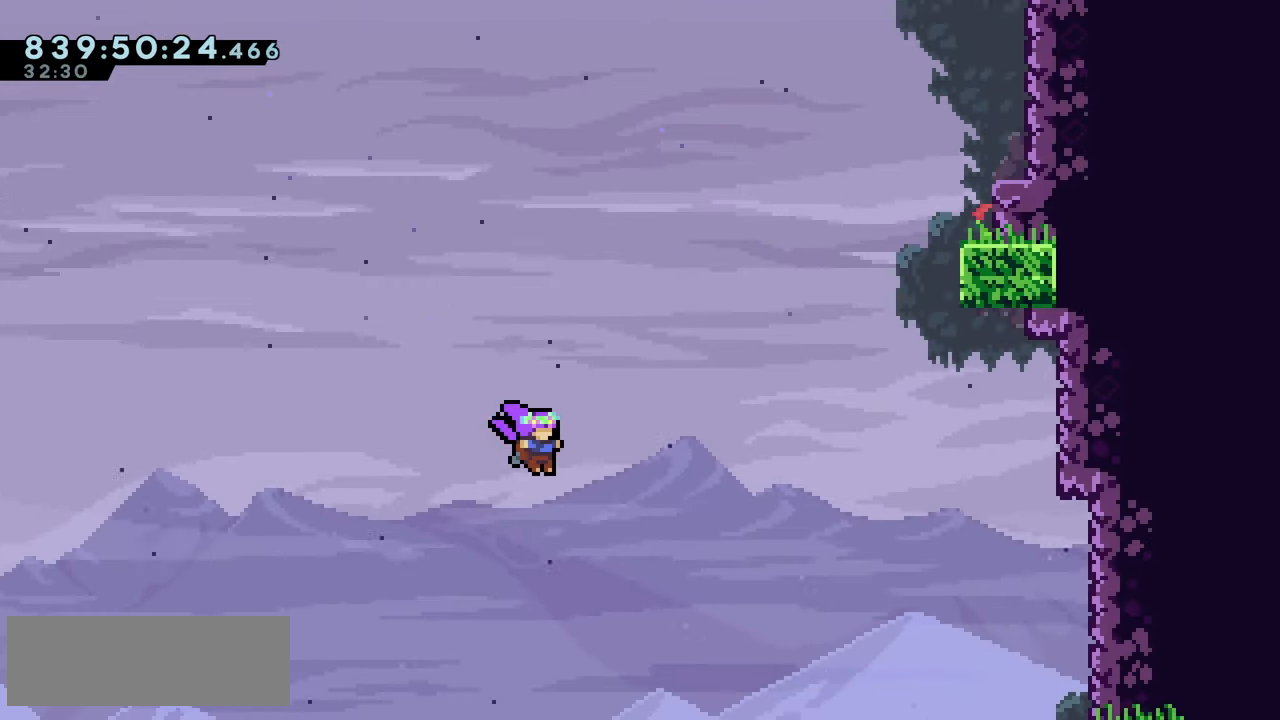
{"keys": ["climb2", "right"], "events": []}
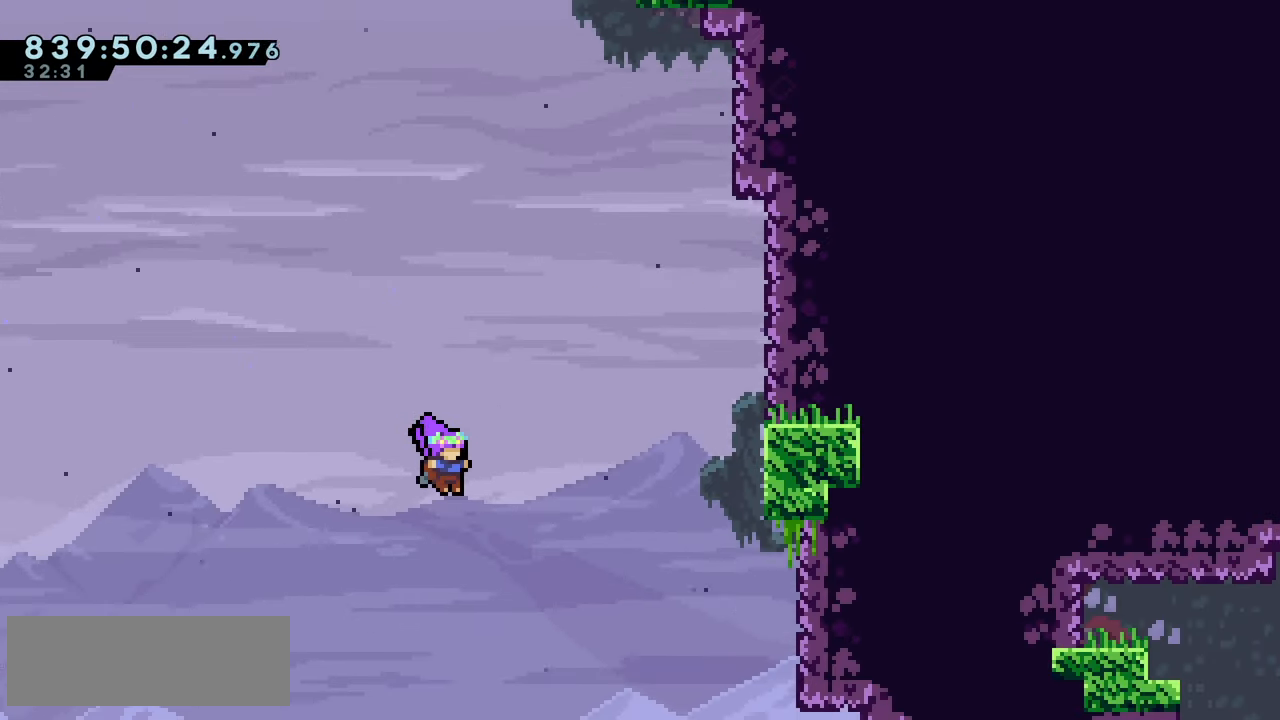
{"keys": ["dash", "right", "up"], "events": [[216, "dash", "down"], [216, "up", "down"], [366, "climb2", "up"]]}
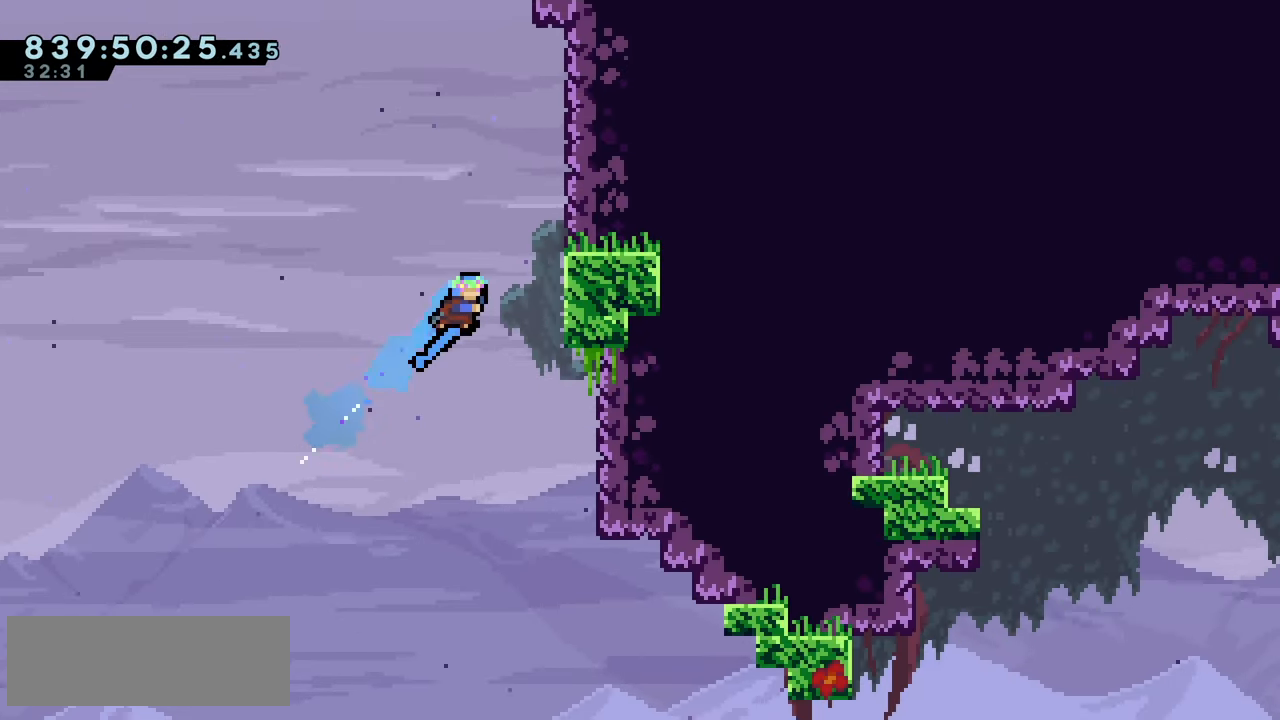
{"keys": ["jump2", "right"], "events": [[66, "dash", "up"], [200, "up", "up"], [216, "right", "up"], [233, "jump2", "down"], [383, "right", "down"]]}
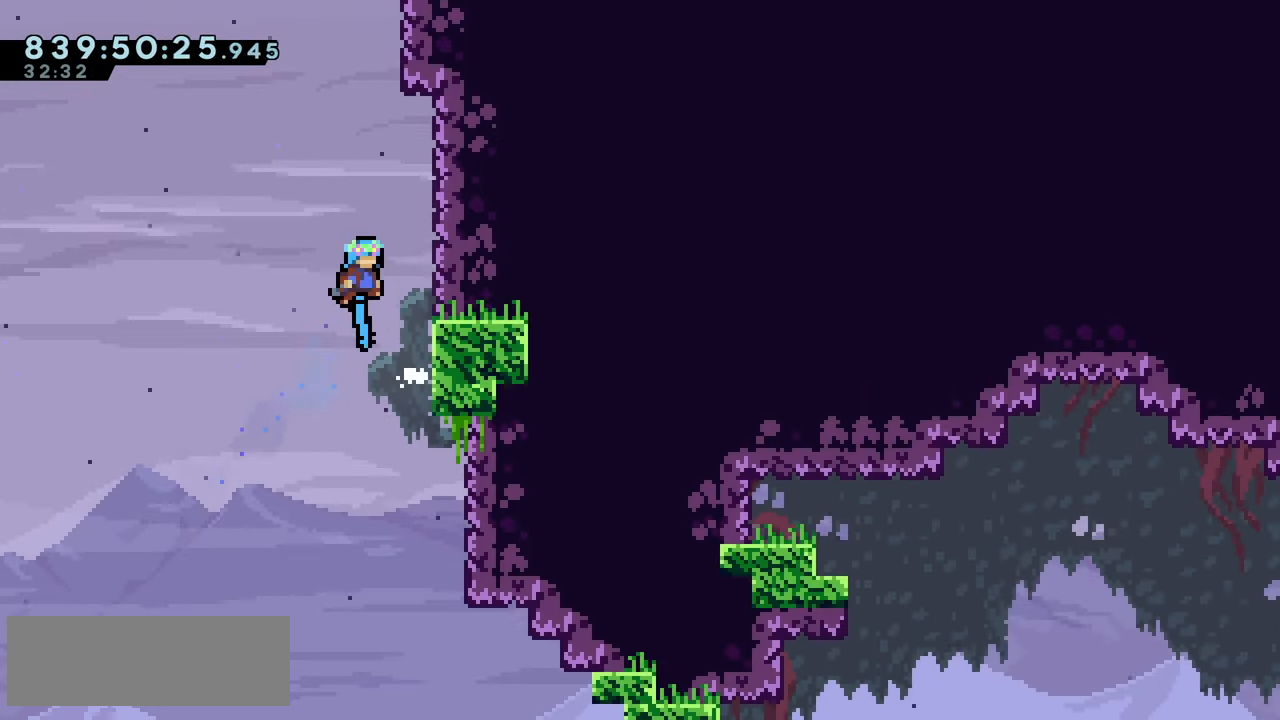
{"keys": ["jump2", "right"], "events": [[116, "jump2", "up"], [166, "right", "up"], [200, "jump2", "down"], [333, "right", "down"]]}
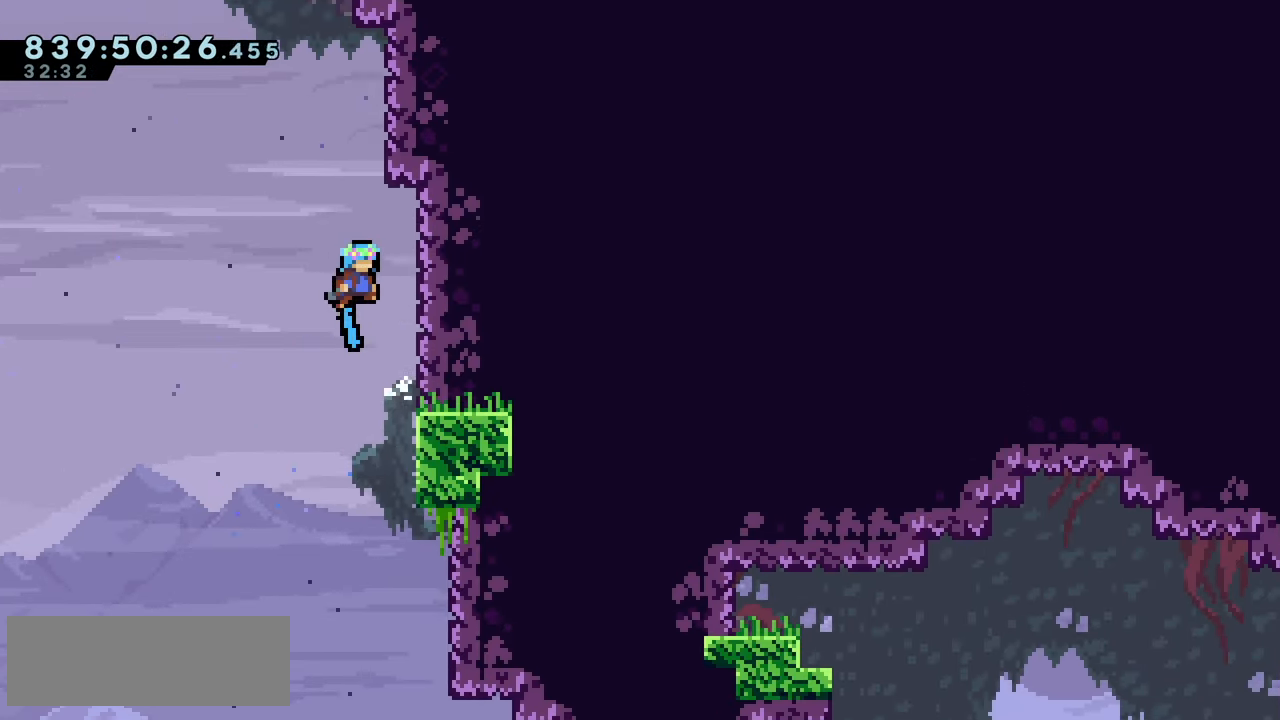
{"keys": ["grab", "jump", "right", "up"], "events": [[50, "jump2", "up"], [116, "right", "up"], [133, "jump2", "down"], [300, "right", "down"], [433, "up", "down"], [450, "grab", "down"], [466, "jump2", "up"], [483, "jump", "down"]]}
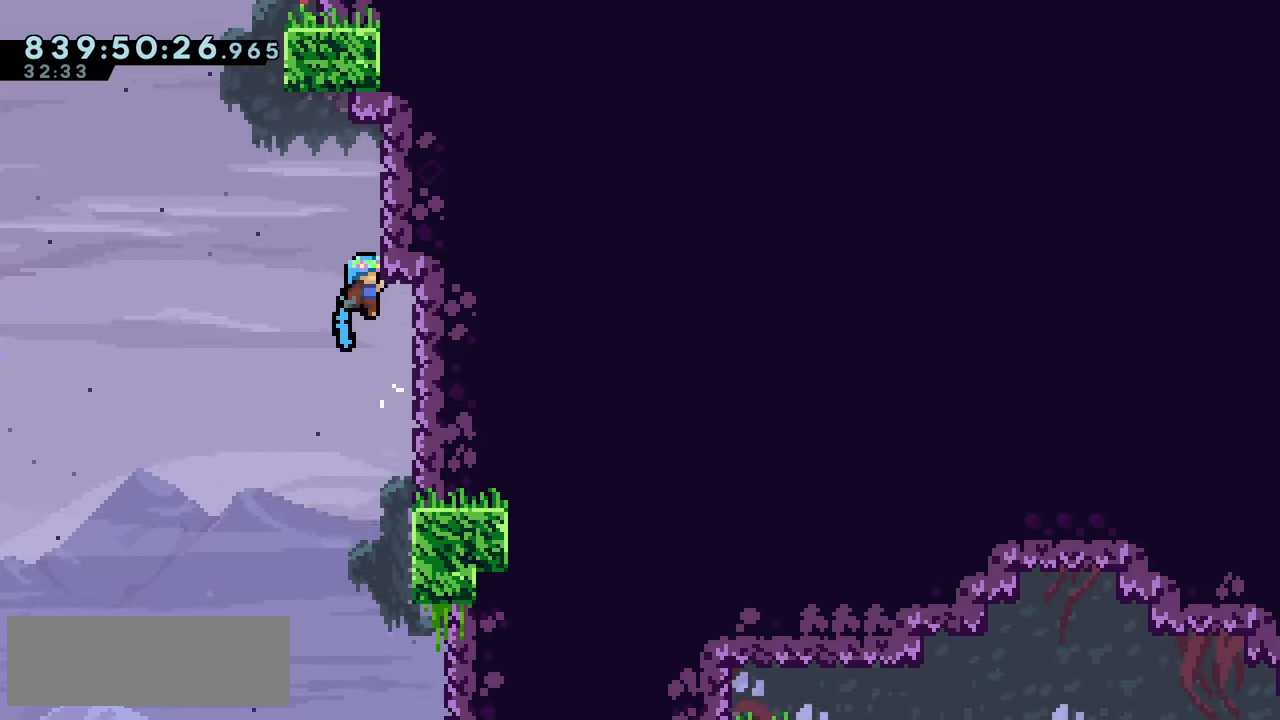
{"keys": ["grab"], "events": [[183, "jump", "up"], [200, "up", "up"], [217, "right", "up"]]}
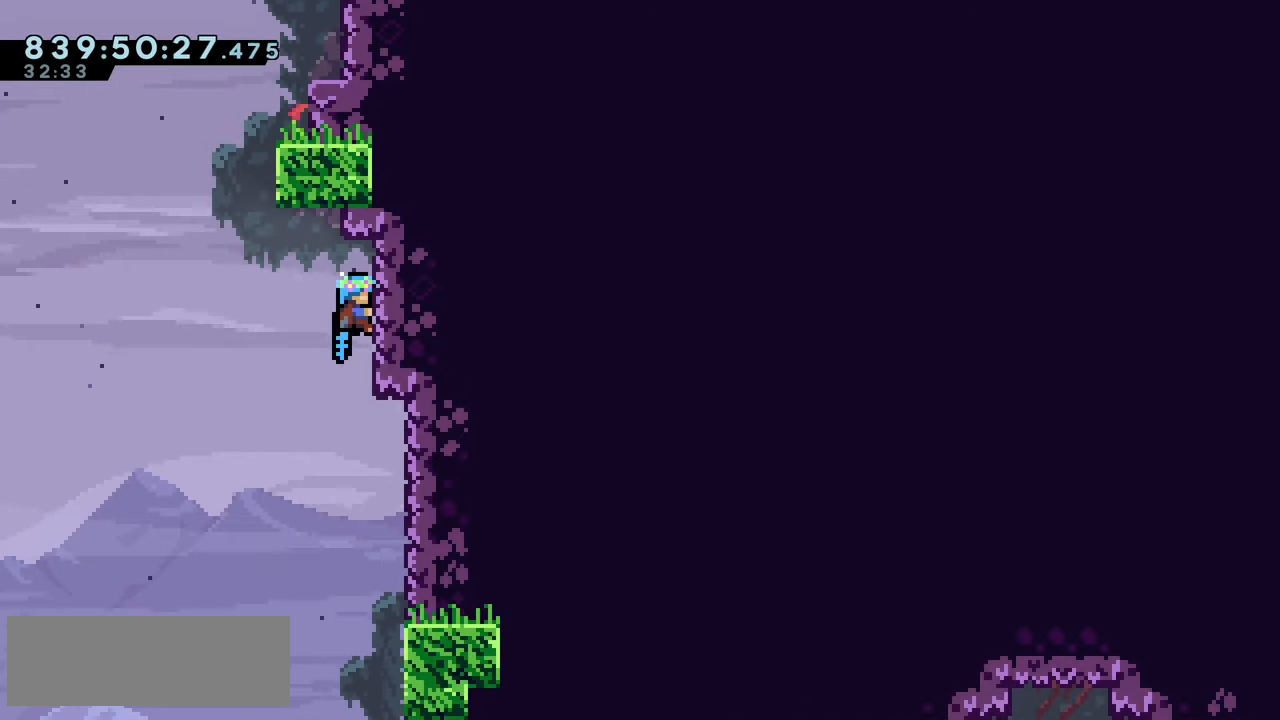
{"keys": ["grab", "jump", "right"], "events": [[17, "jump2", "down"], [17, "left", "down"], [200, "left", "up"], [233, "jump", "down"], [233, "jump2", "up"], [233, "right", "down"]]}
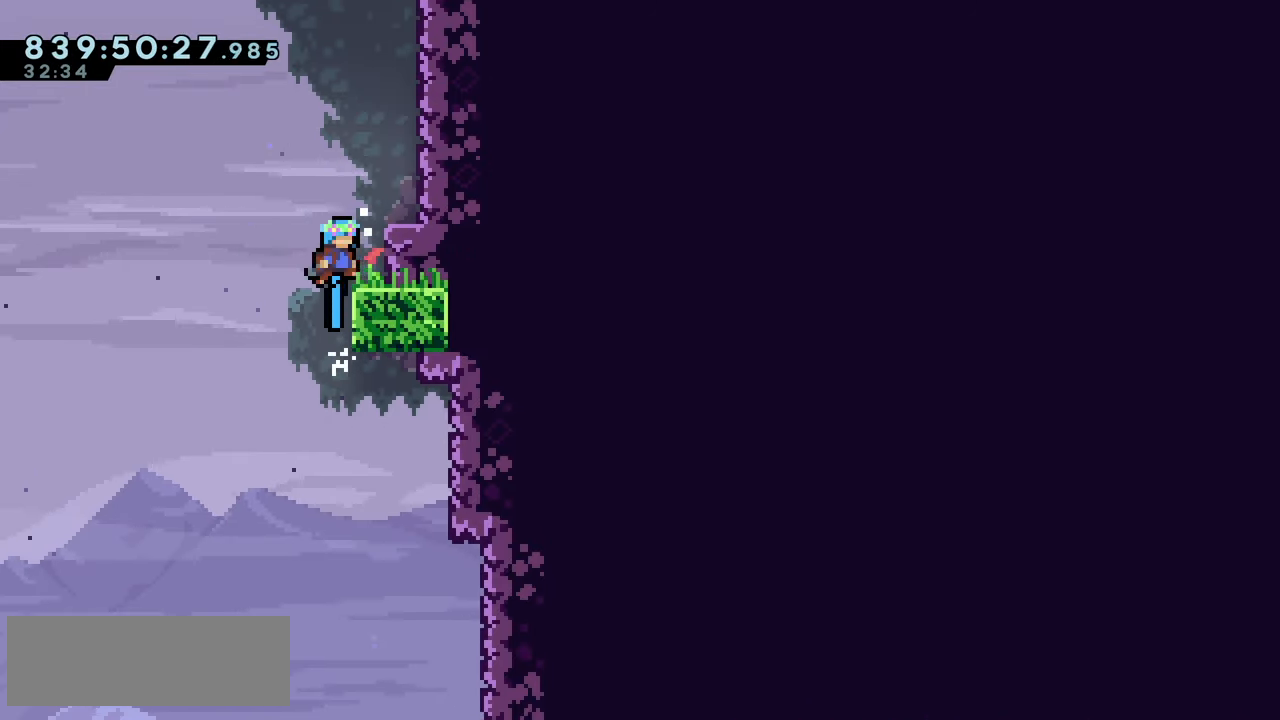
{"keys": ["jump2", "left"], "events": [[50, "jump", "up"], [100, "grab", "up"], [233, "right", "up"], [417, "left", "down"], [450, "jump2", "down"]]}
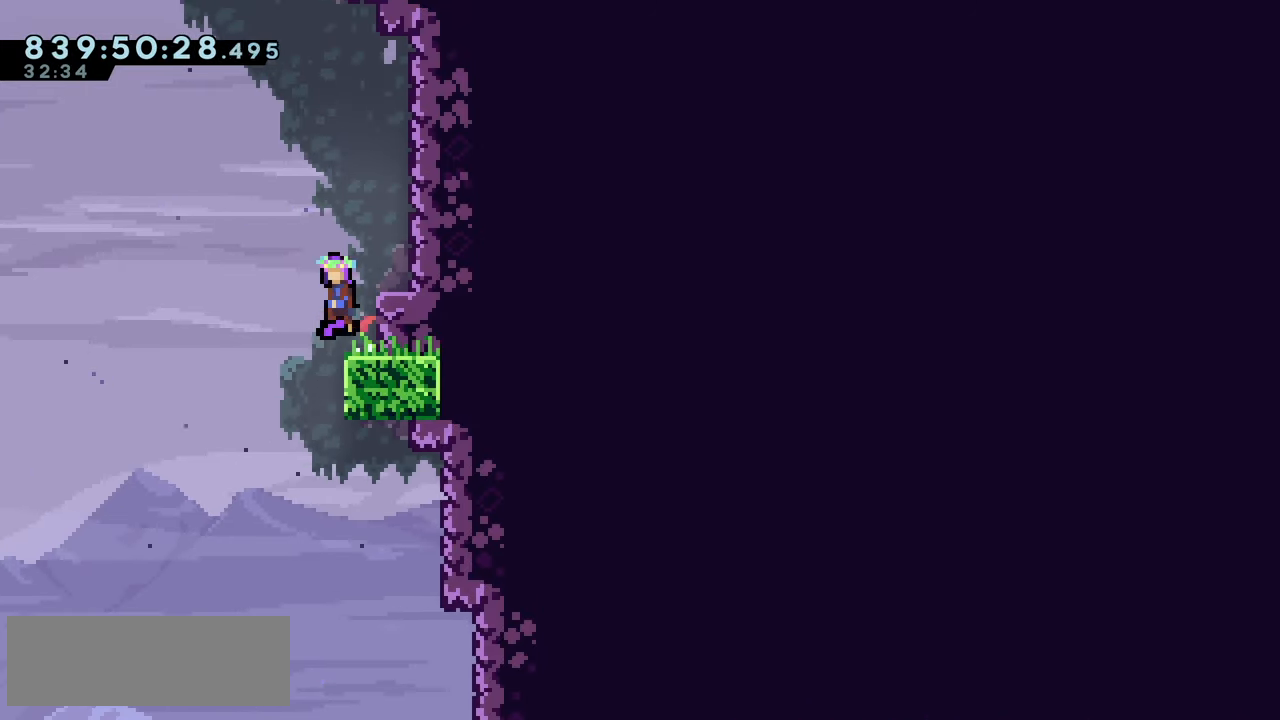
{"keys": ["jump2", "right"], "events": [[17, "jump2", "up"], [33, "left", "up"], [217, "jump2", "down"], [483, "right", "down"]]}
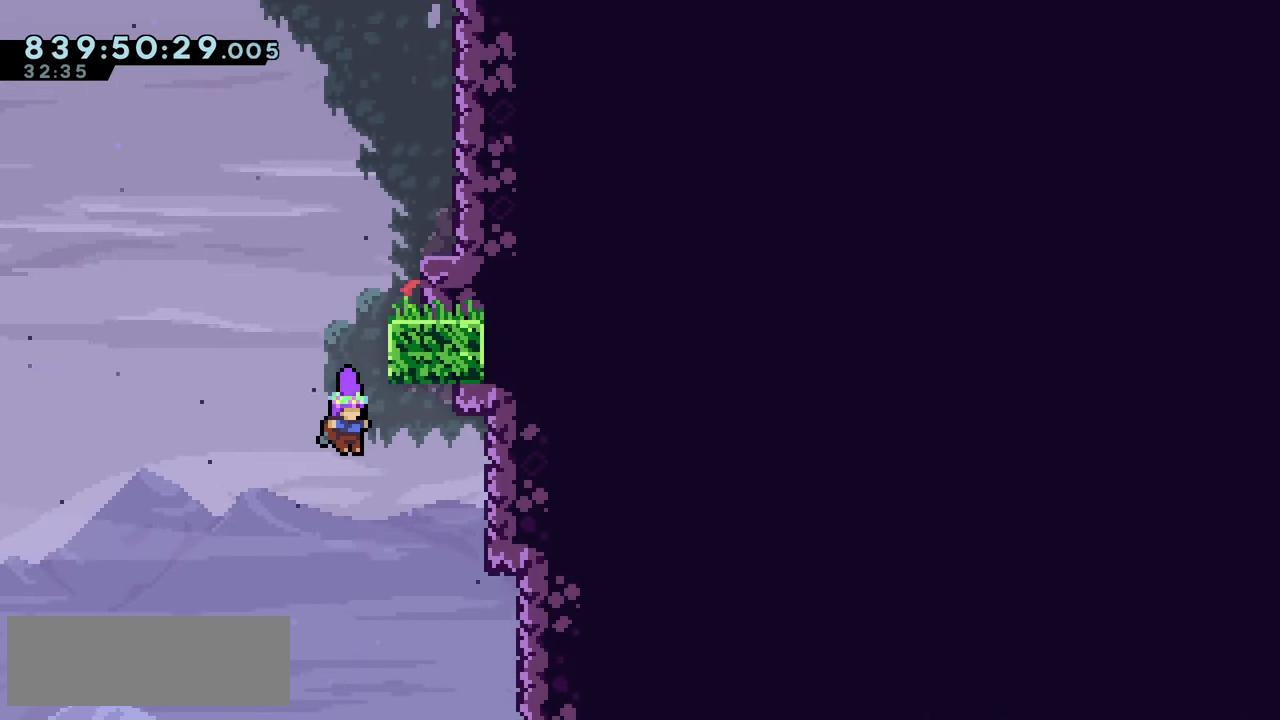
{"keys": ["jump2"], "events": [[400, "right", "up"]]}
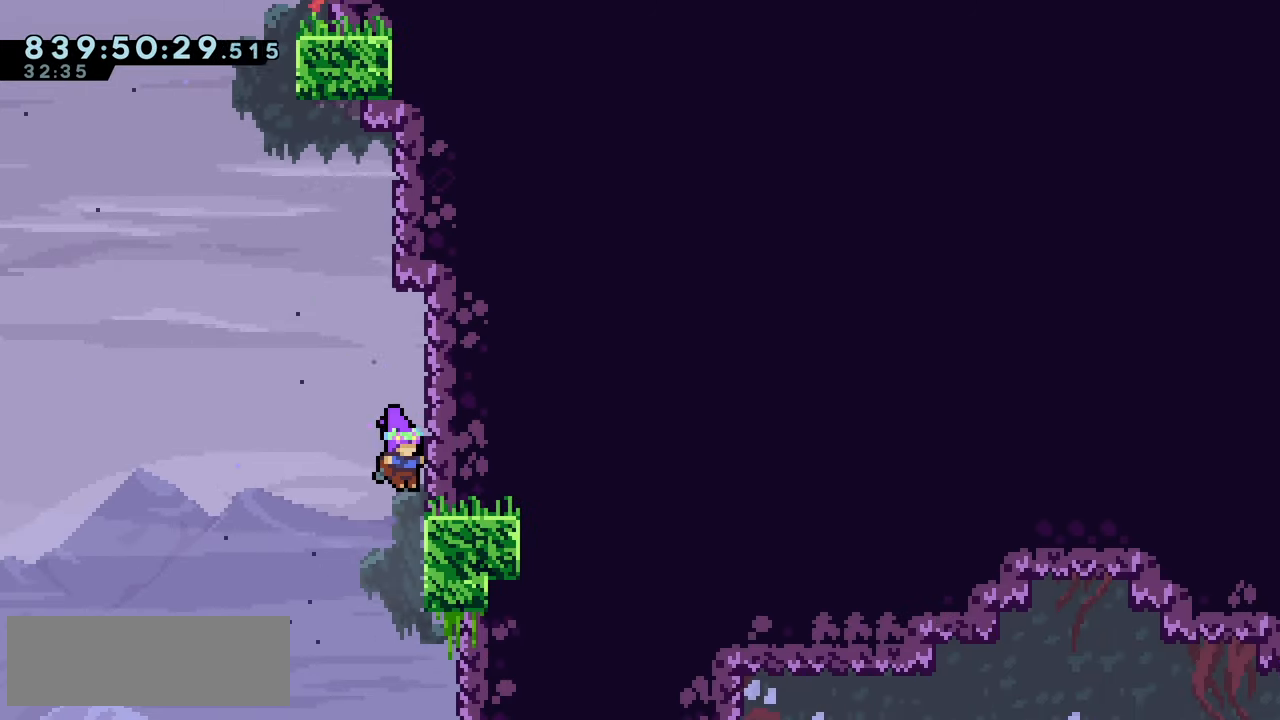
{"keys": ["jump2", "right"], "events": [[200, "right", "down"]]}
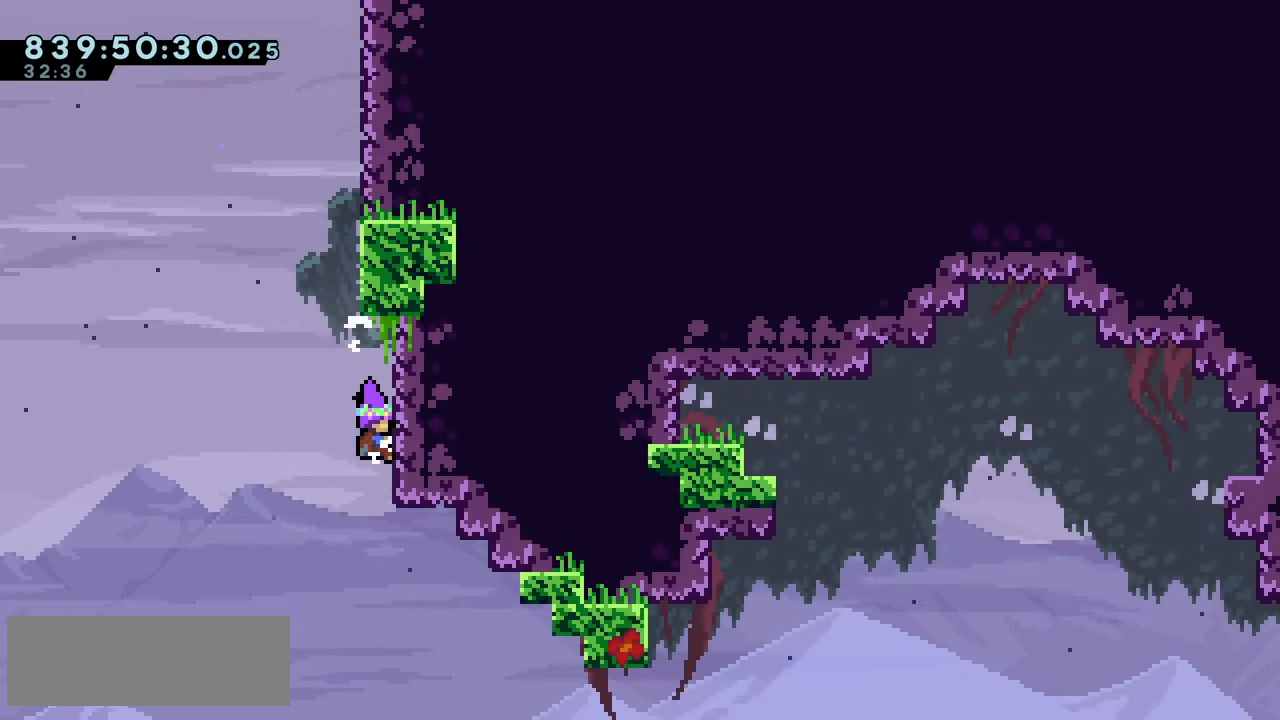
{"keys": ["grab", "jump2", "right"], "events": [[67, "grab", "down"], [183, "down", "down"], [383, "down", "up"]]}
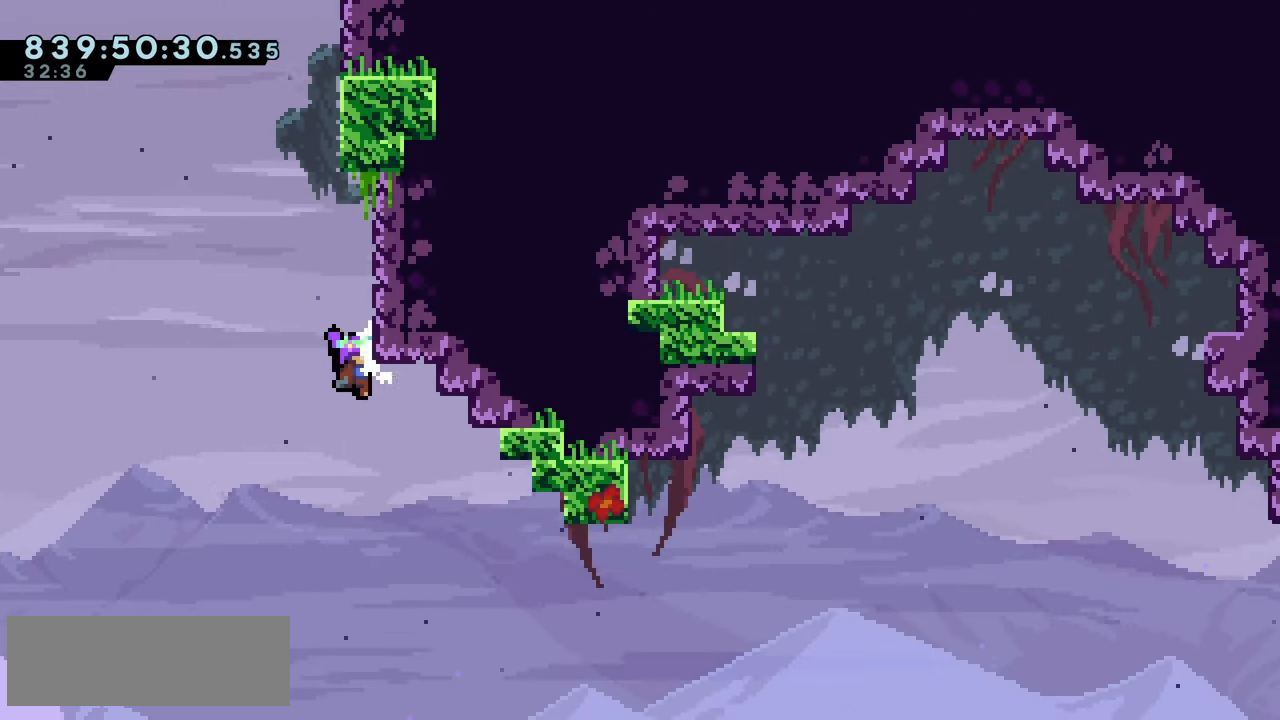
{"keys": ["jump2", "right"], "events": [[50, "down", "down"], [100, "down", "up"], [383, "grab", "up"]]}
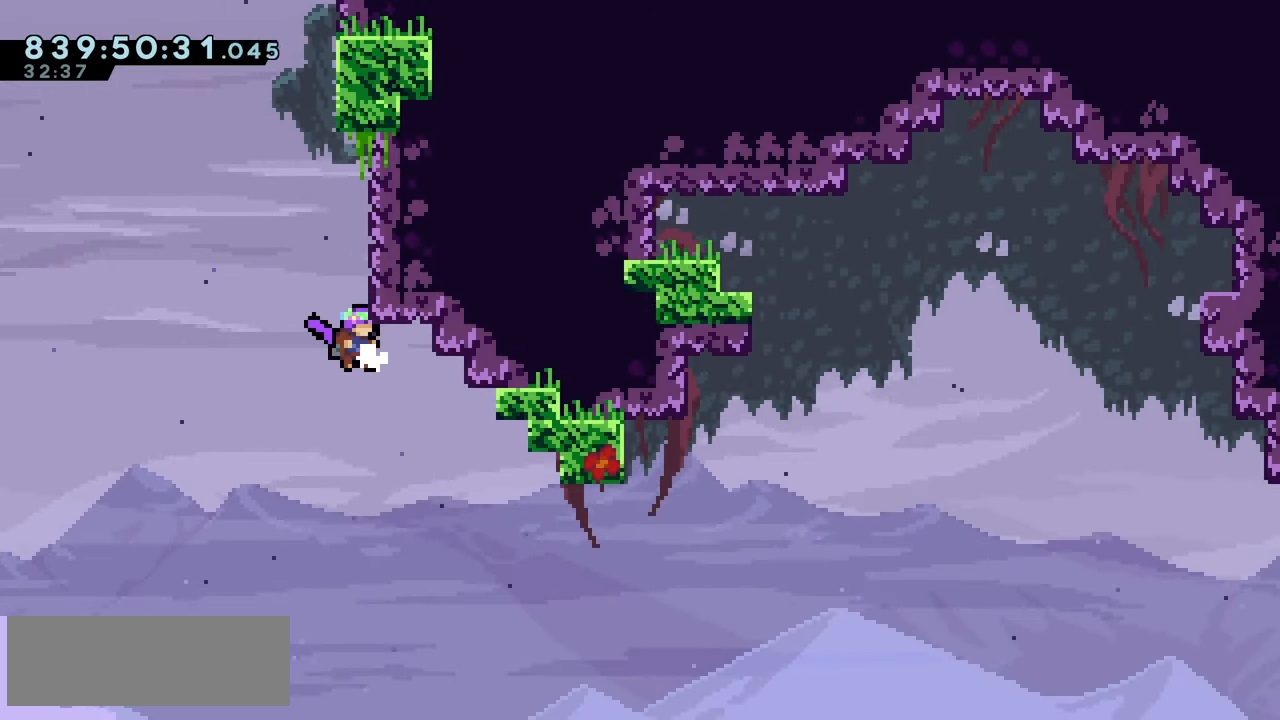
{"keys": ["dash", "right", "up"], "events": [[417, "jump2", "up"], [467, "dash", "down"], [467, "up", "down"]]}
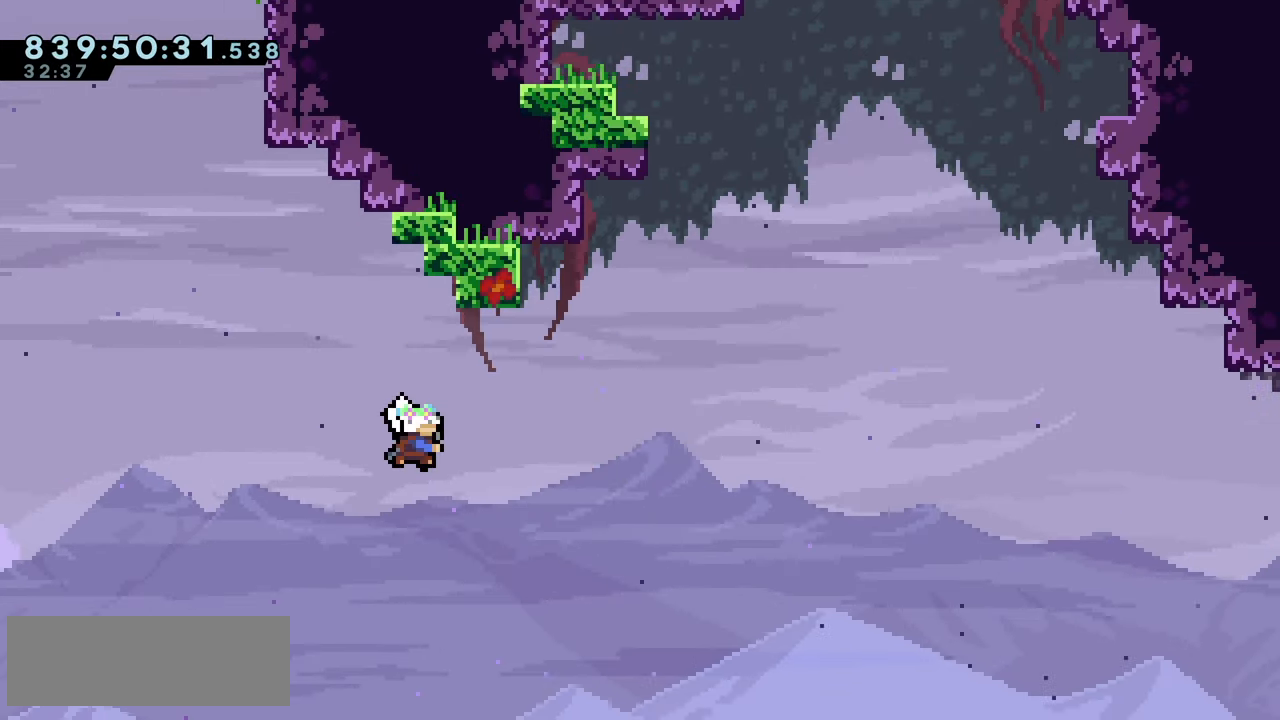
{"keys": ["grab", "jump2", "left"], "events": [[83, "dash", "up"], [150, "right", "up"], [150, "up", "up"], [217, "jump2", "down"], [267, "left", "down"], [483, "grab", "down"]]}
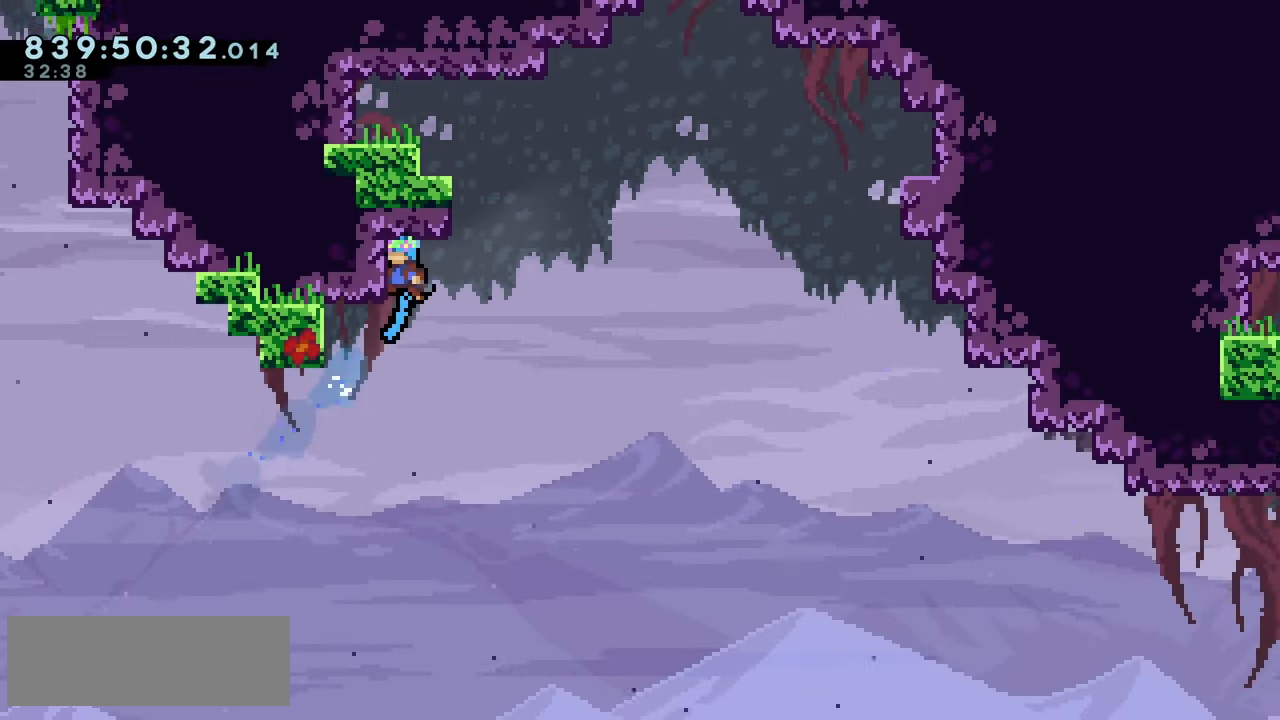
{"keys": ["grab"], "events": [[117, "jump2", "up"], [167, "left", "up"], [250, "down", "down"], [384, "down", "up"]]}
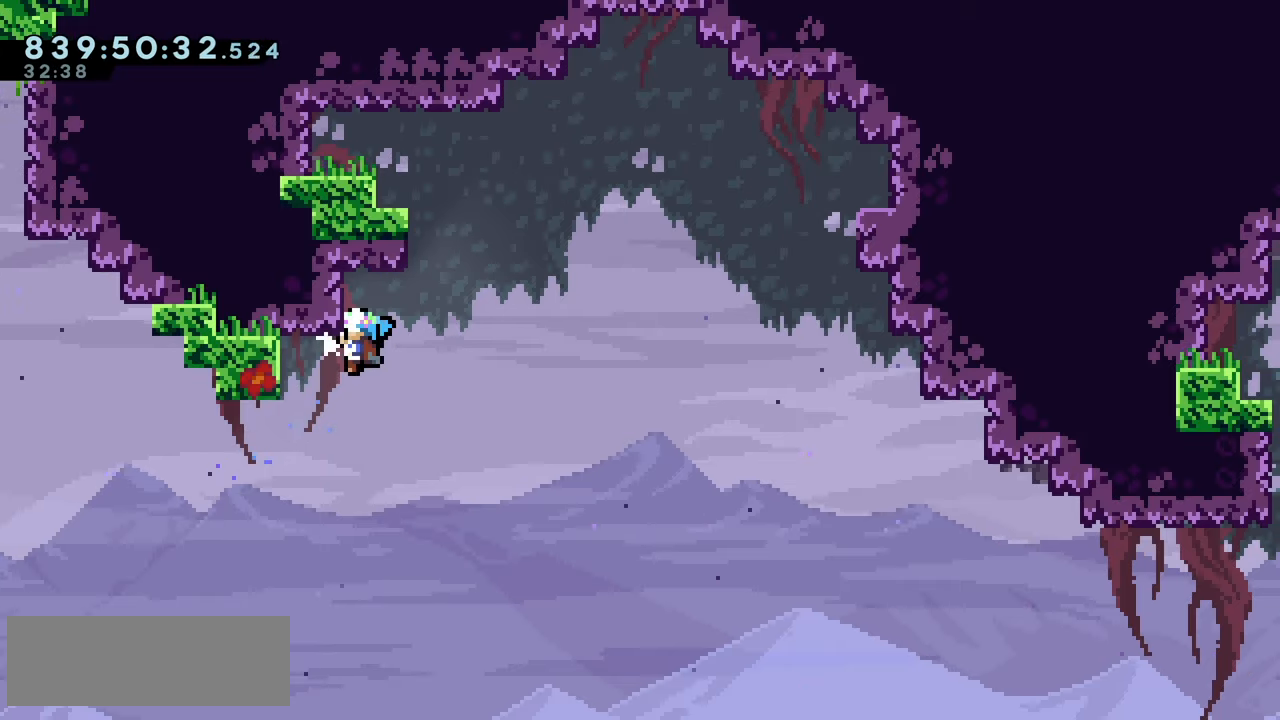
{"keys": ["grab", "jump2", "left", "up"], "events": [[150, "right", "down"], [184, "jump2", "down"], [267, "left", "down"], [300, "right", "up"], [484, "up", "down"]]}
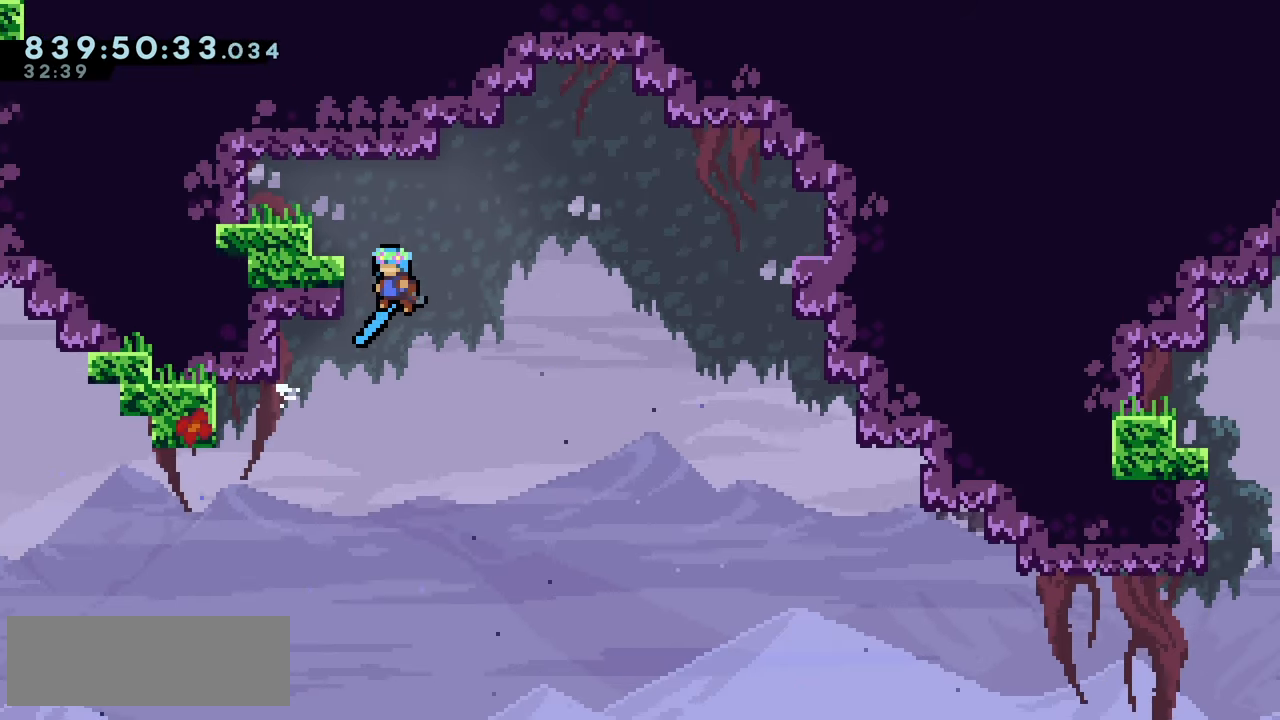
{"keys": ["grab", "jump", "left", "up"], "events": [[150, "jump", "down"], [167, "jump2", "up"]]}
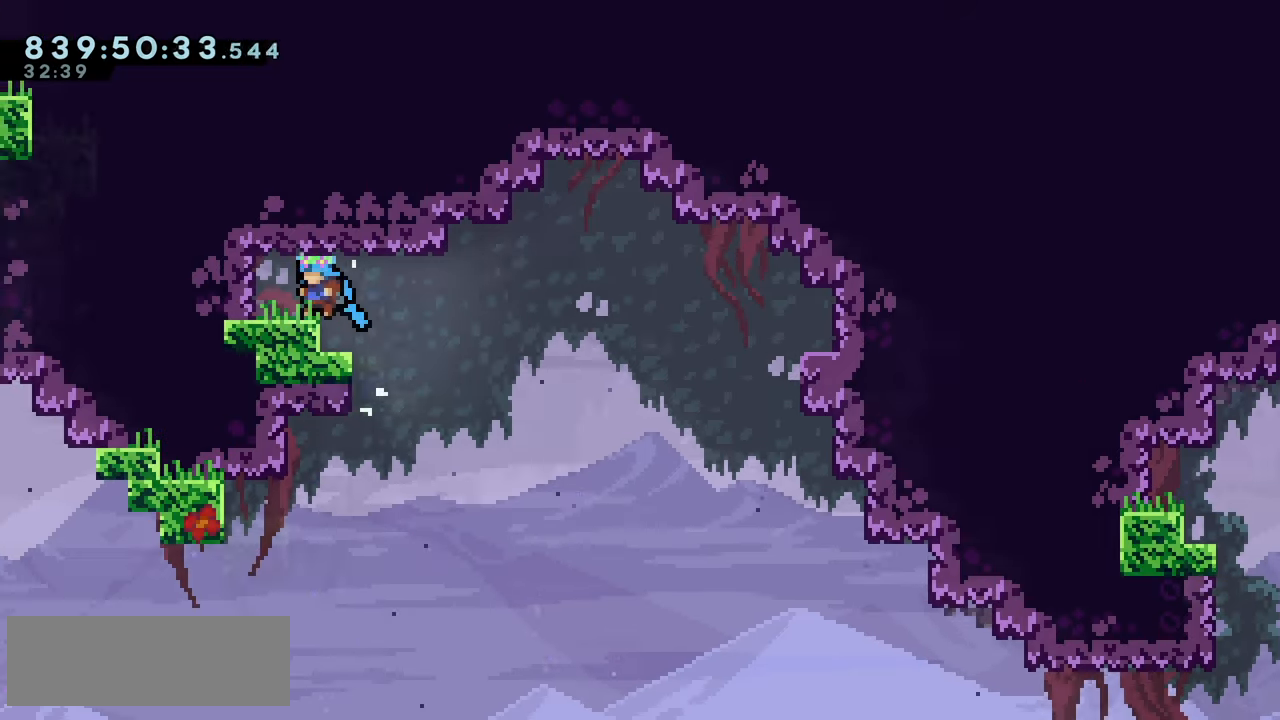
{"keys": ["jump2", "right"], "events": [[34, "jump", "up"], [50, "grab", "up"], [100, "up", "up"], [134, "left", "up"], [250, "dash", "down"], [250, "left", "down"], [267, "down", "down"], [334, "dash", "up"], [400, "right", "down"], [417, "down", "up"], [417, "left", "up"], [434, "jump2", "down"]]}
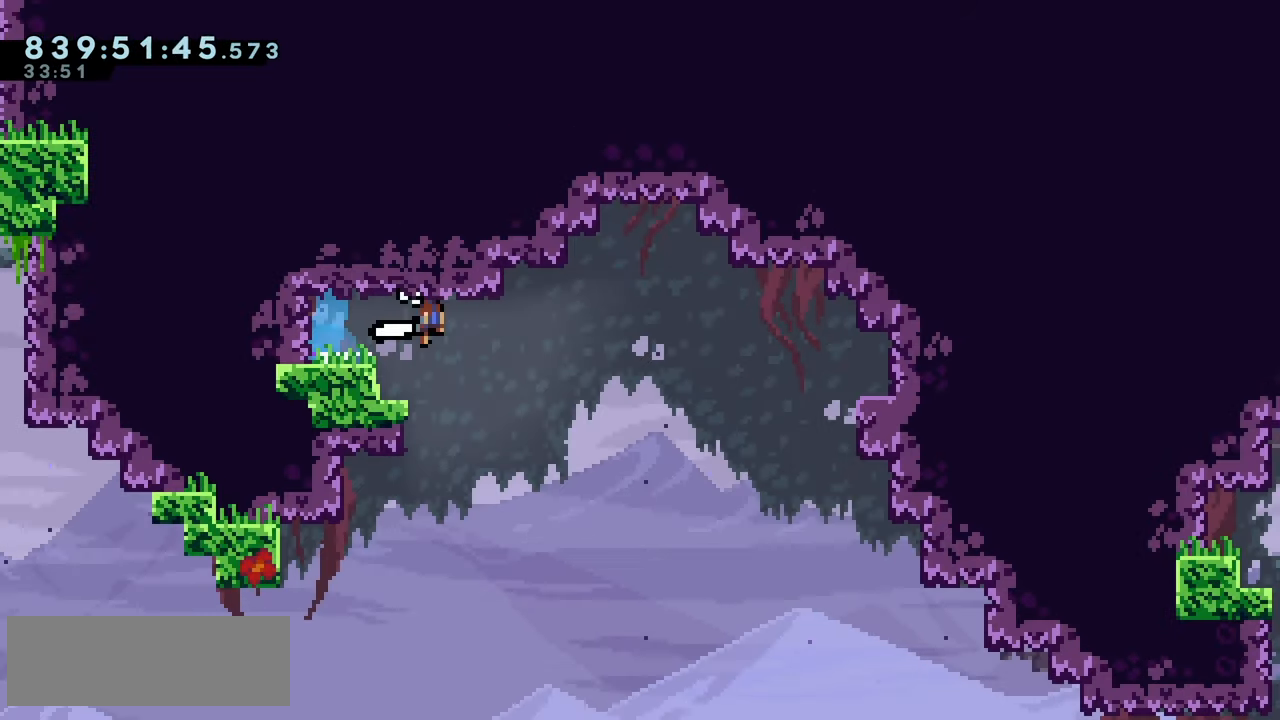
{"keys": ["jump2", "right"], "events": []}
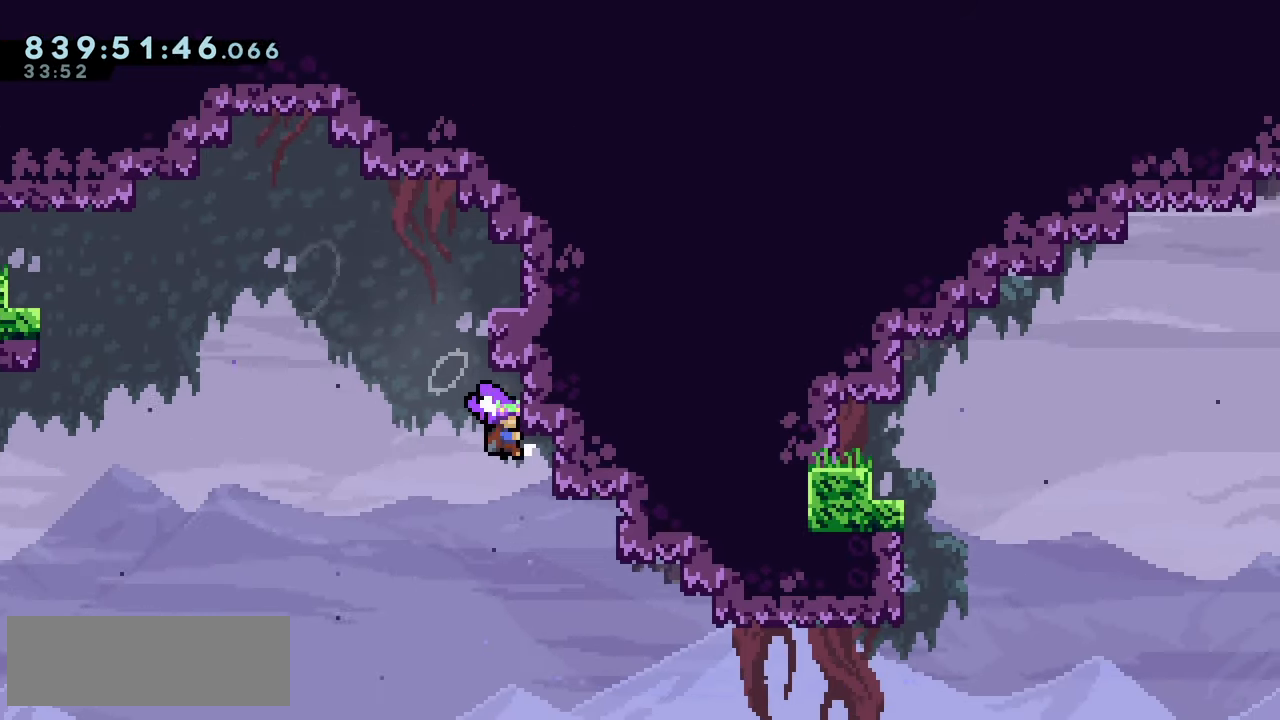
{"keys": ["grab", "jump2", "right"], "events": [[100, "grab", "down"], [267, "grab", "up"], [334, "grab", "down"], [417, "grab", "up"], [484, "grab", "down"]]}
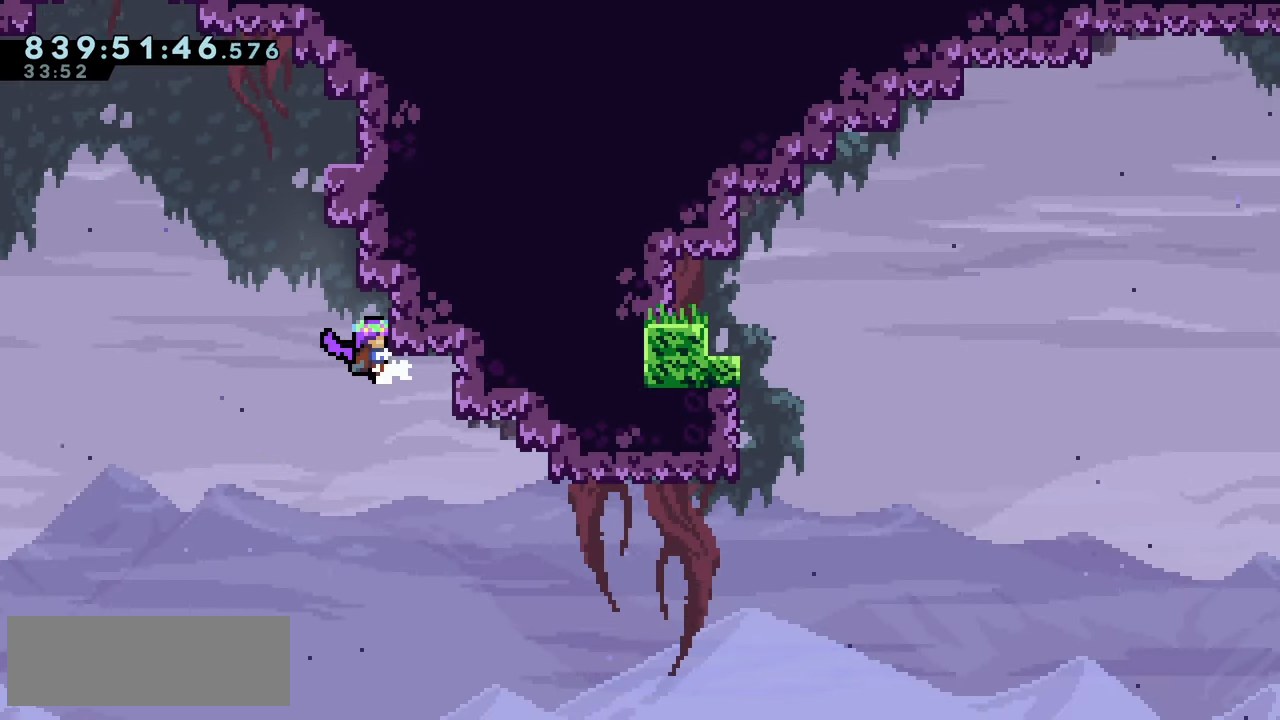
{"keys": ["grab", "jump2"], "events": [[50, "right", "up"], [167, "down", "down"], [234, "down", "up"], [417, "down", "down"], [467, "down", "up"]]}
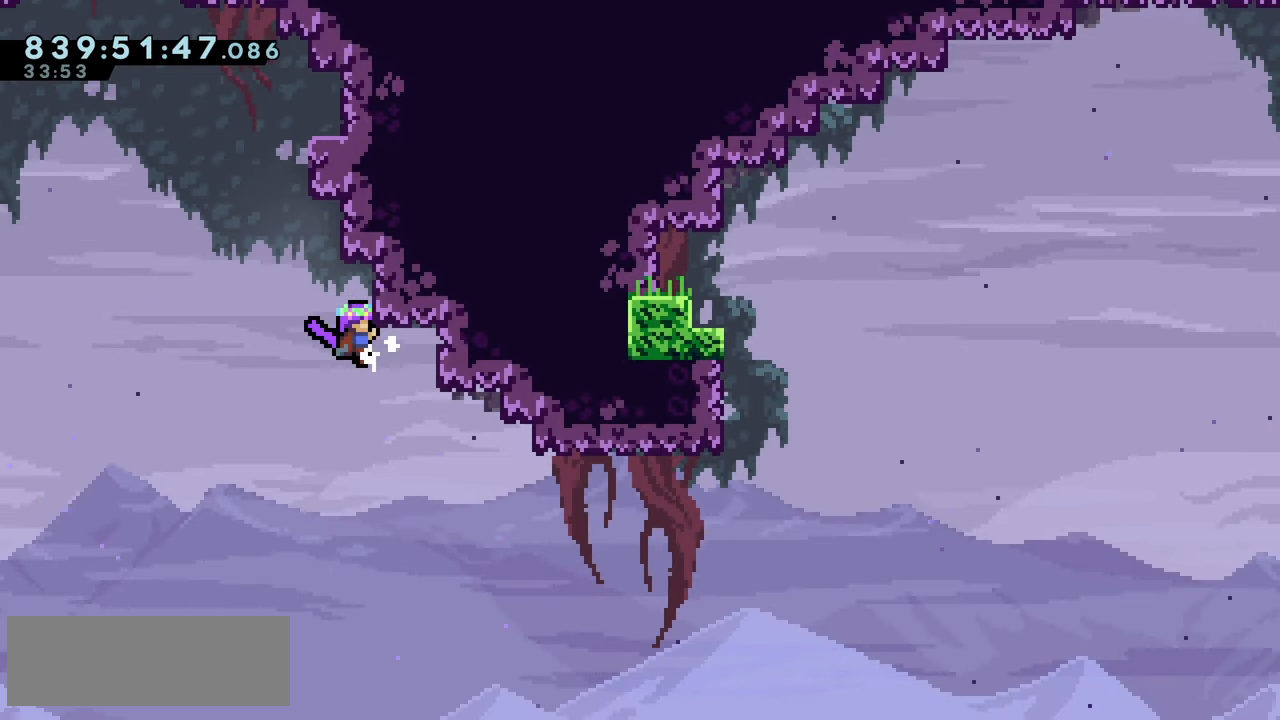
{"keys": ["grab", "jump2"], "events": [[300, "down", "down"], [317, "down", "up"]]}
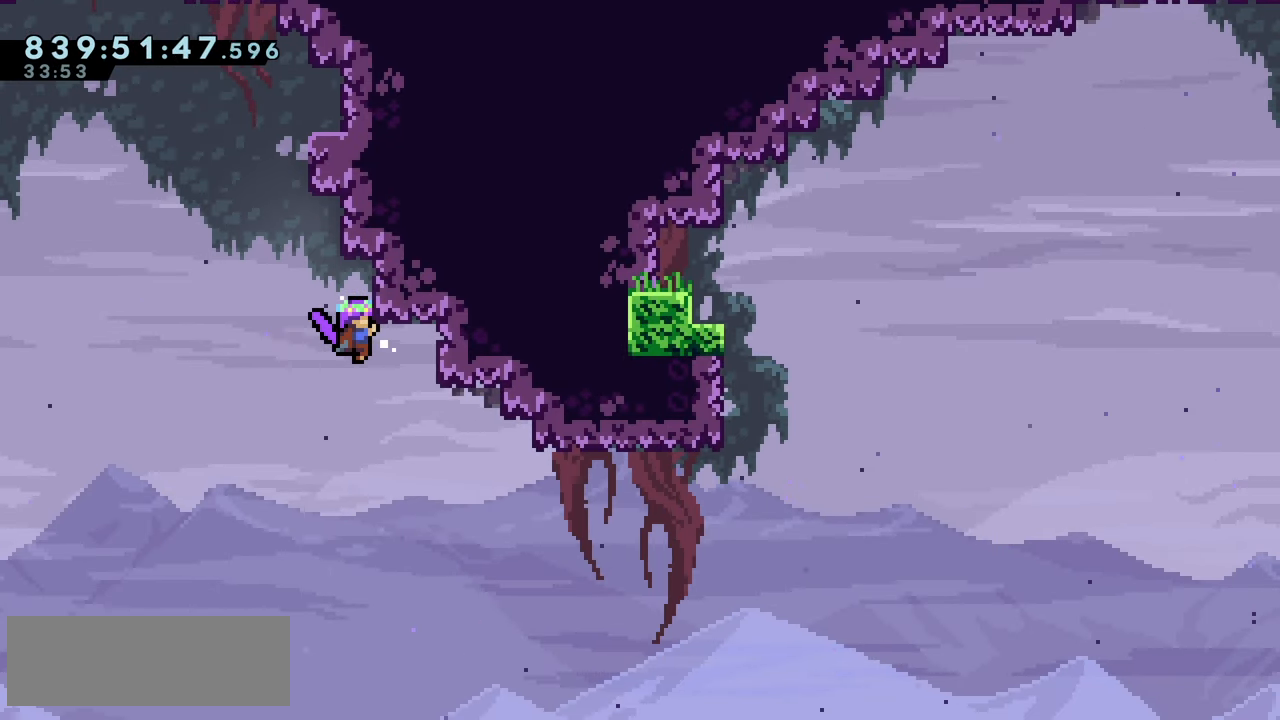
{"keys": ["grab", "jump2"], "events": [[117, "down", "down"], [134, "down", "up"], [450, "down", "down"], [467, "down", "up"]]}
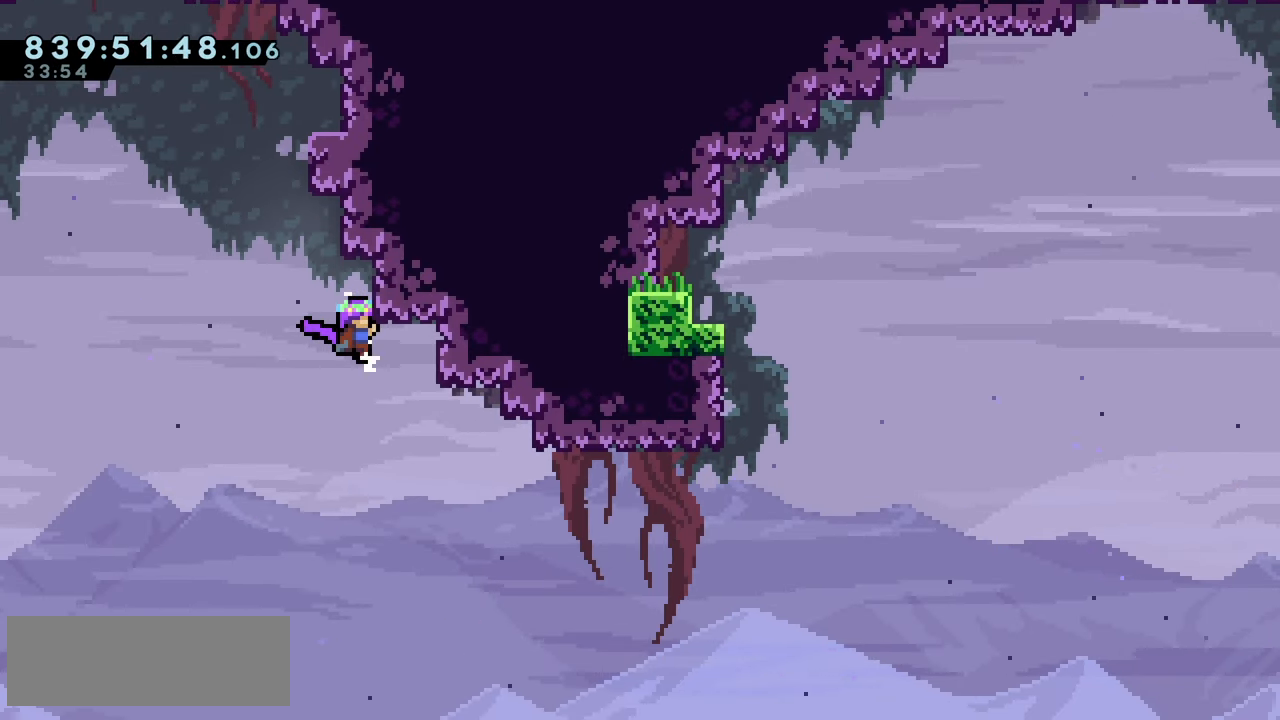
{"keys": ["grab", "jump2", "right"], "events": [[417, "right", "down"]]}
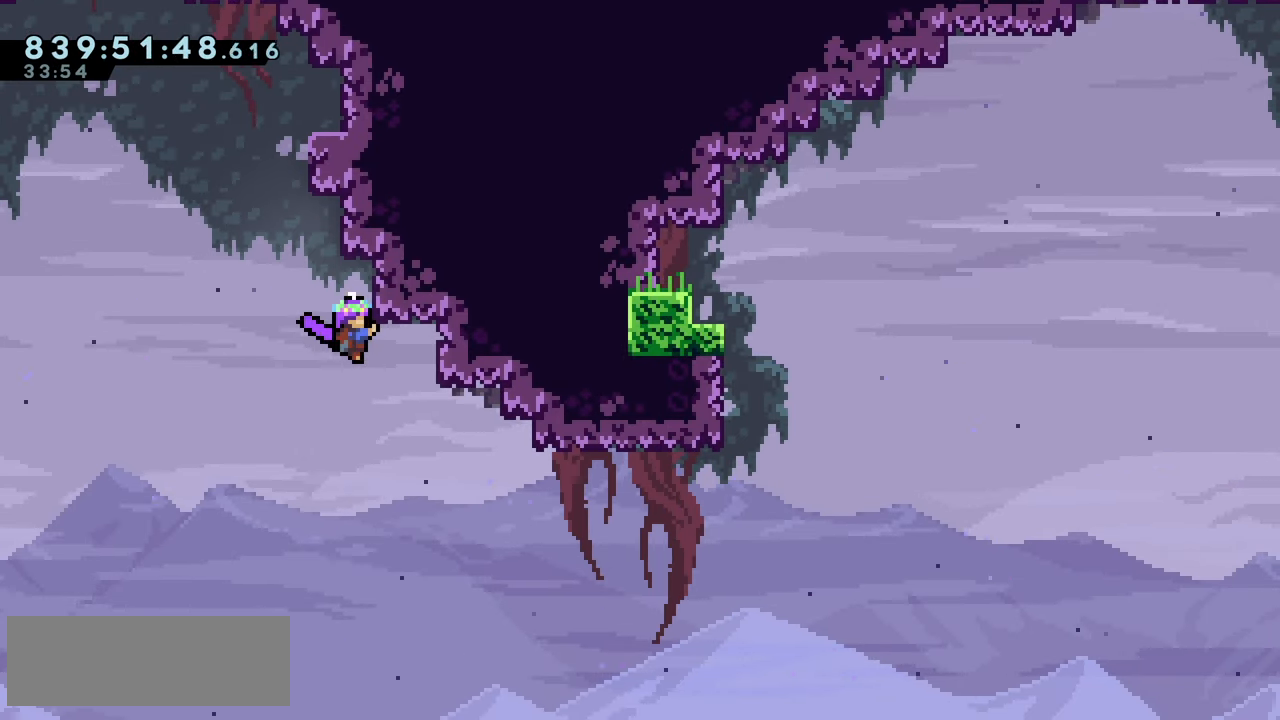
{"keys": ["grab", "jump2", "right"], "events": [[184, "grab", "up"], [250, "grab", "down"]]}
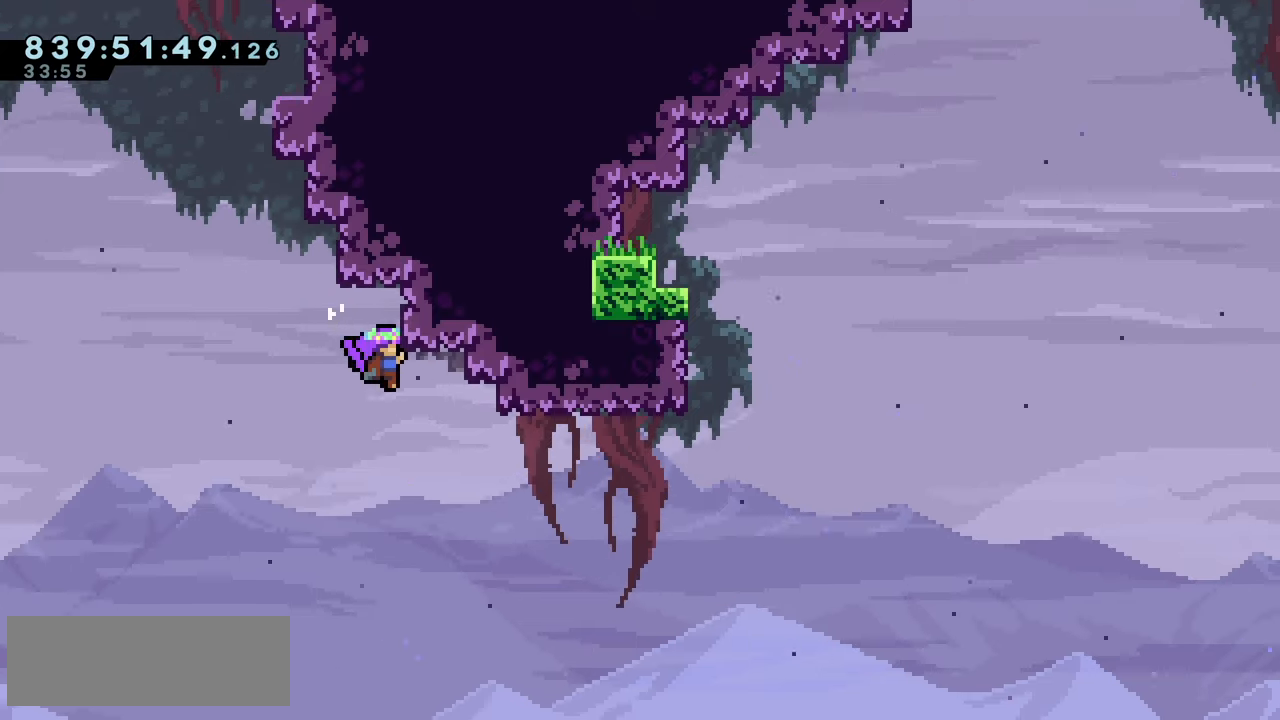
{"keys": ["grab", "jump2"], "events": [[200, "grab", "up"], [233, "grab", "down"], [450, "right", "up"]]}
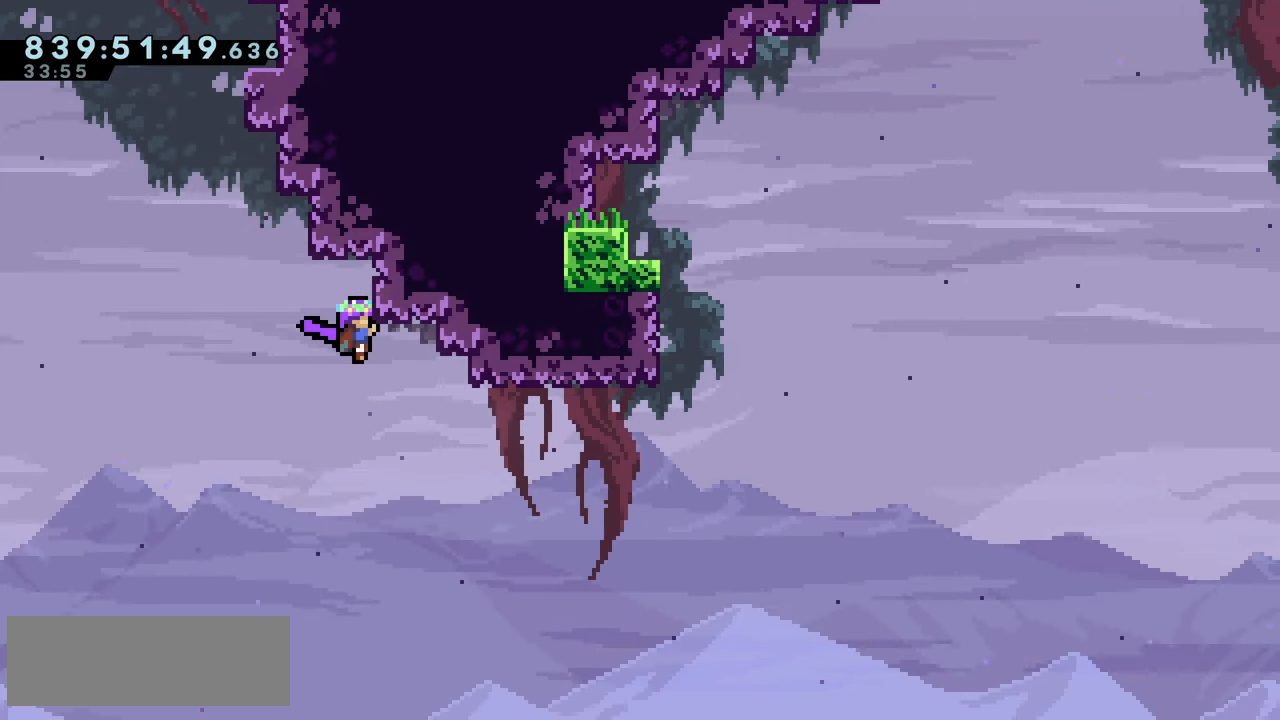
{"keys": ["down", "grab", "jump2"], "events": [[150, "down", "down"], [183, "down", "up"], [500, "down", "down"]]}
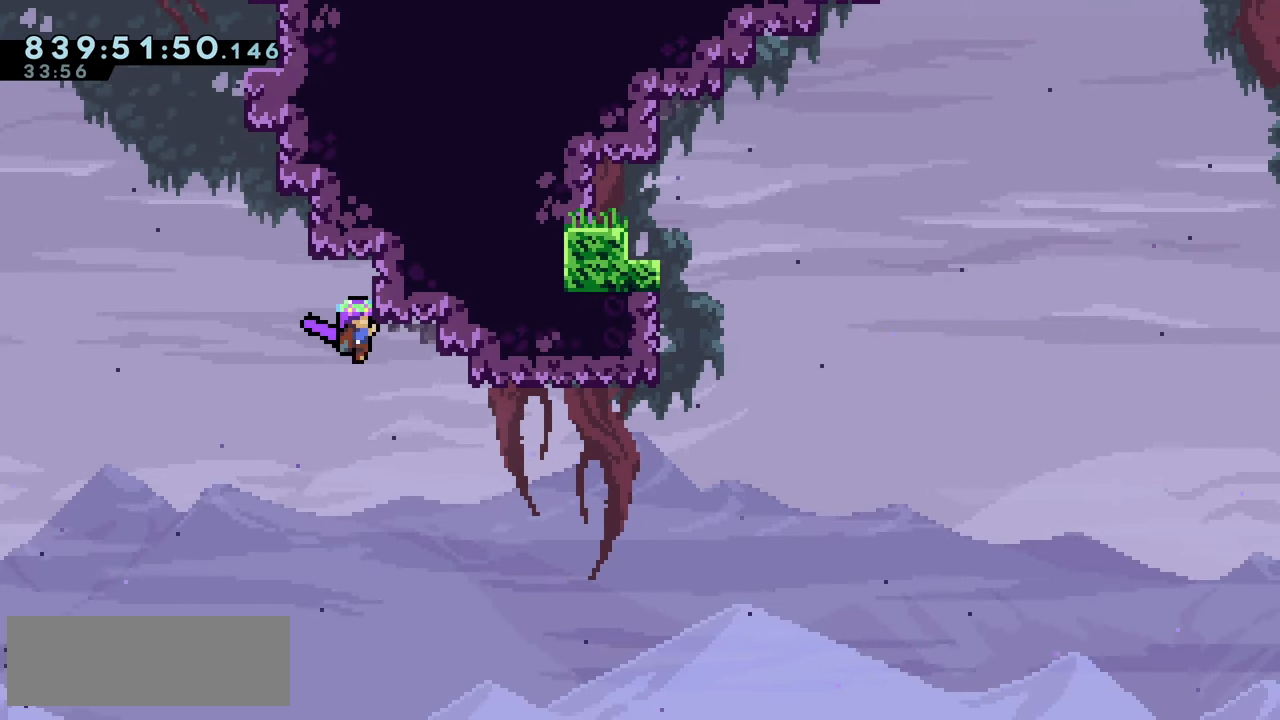
{"keys": ["grab", "jump2"], "events": [[16, "down", "up"], [366, "down", "down"], [383, "down", "up"]]}